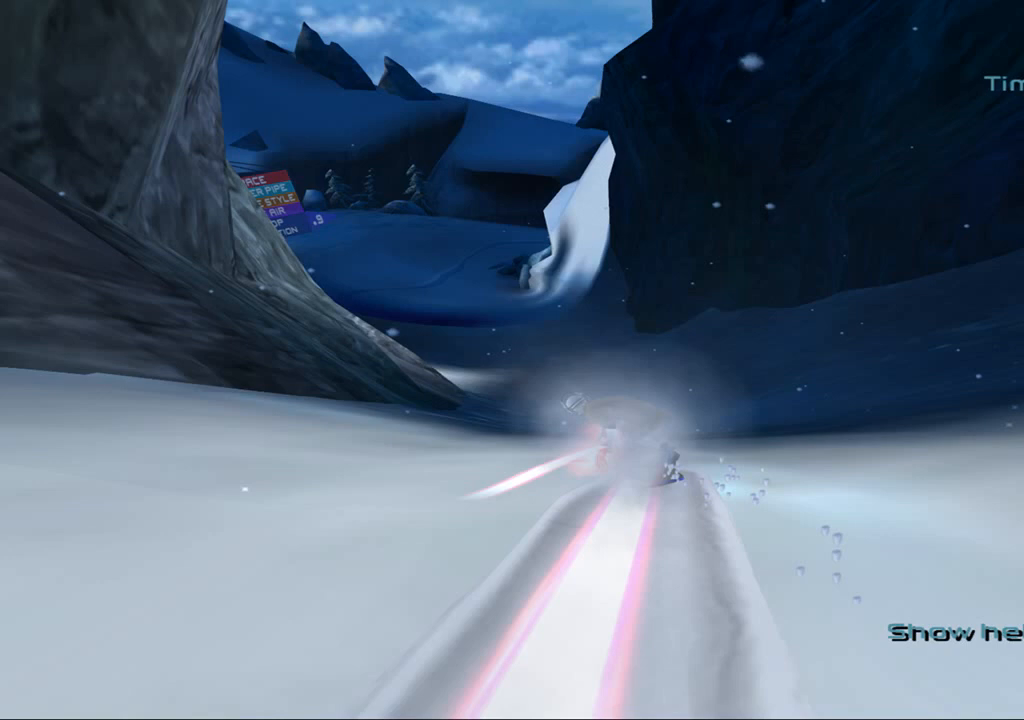
Gameplay with a controller (PlayStation layout); each line is a JSON object with the inputs held at the frame after it. "events" lists button and stick changes between this image and that frame as [ms after this image, input, new state], when the widget could be followed in between. Not read: R3.
{"buttons": [], "left_stick": "center", "right_stick": "center", "events": [[200, "CROSS", "down"], [267, "CROSS", "up"]]}
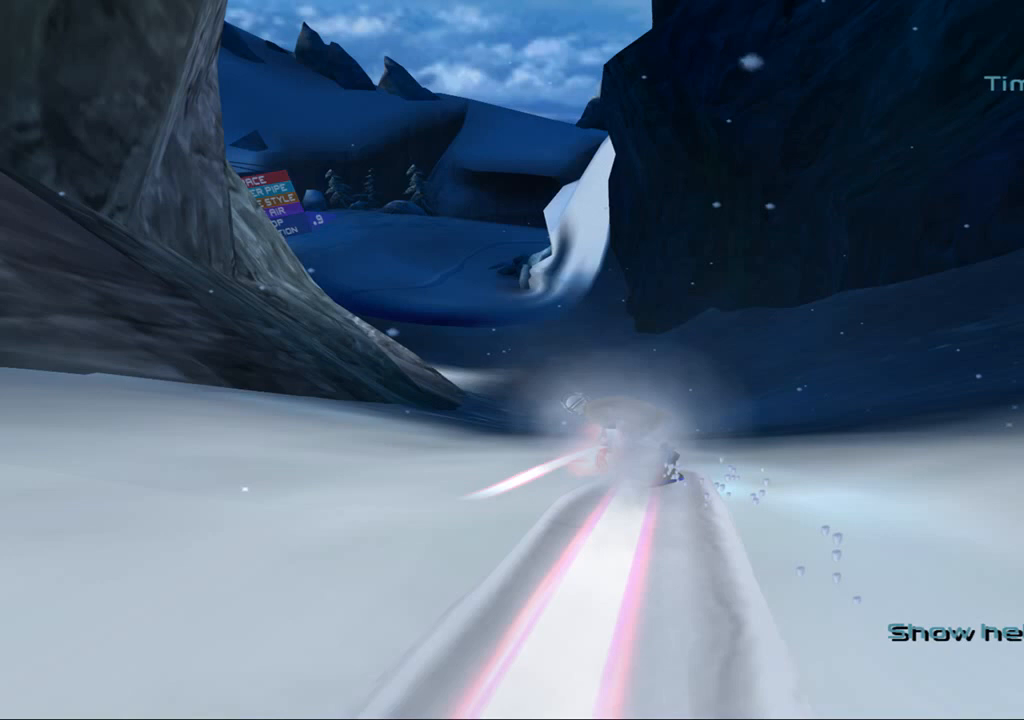
{"buttons": [], "left_stick": "center", "right_stick": "center", "events": []}
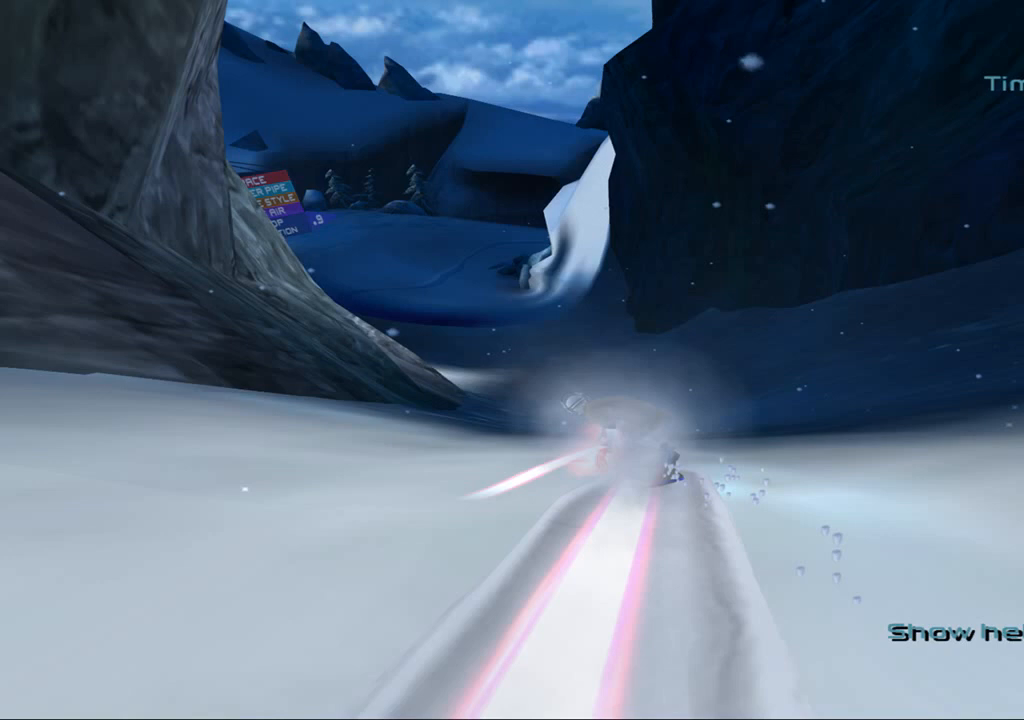
{"buttons": [], "left_stick": "center", "right_stick": "center", "events": [[133, "SQUARE", "down"], [267, "SQUARE", "up"]]}
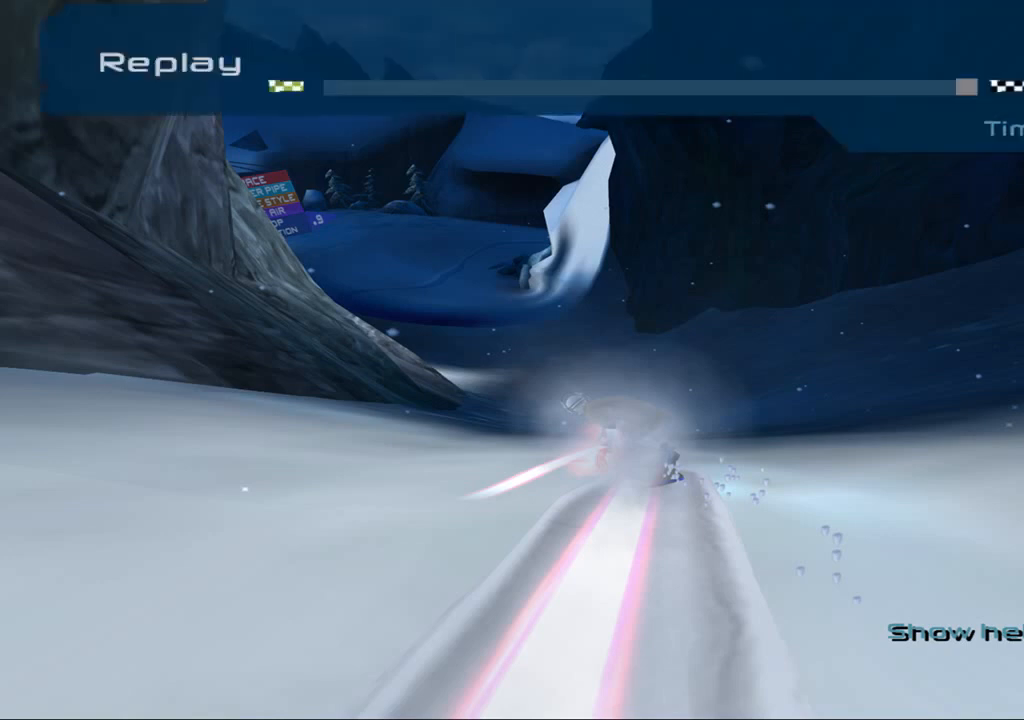
{"buttons": ["SQUARE"], "left_stick": "center", "right_stick": "center", "events": [[500, "SQUARE", "down"]]}
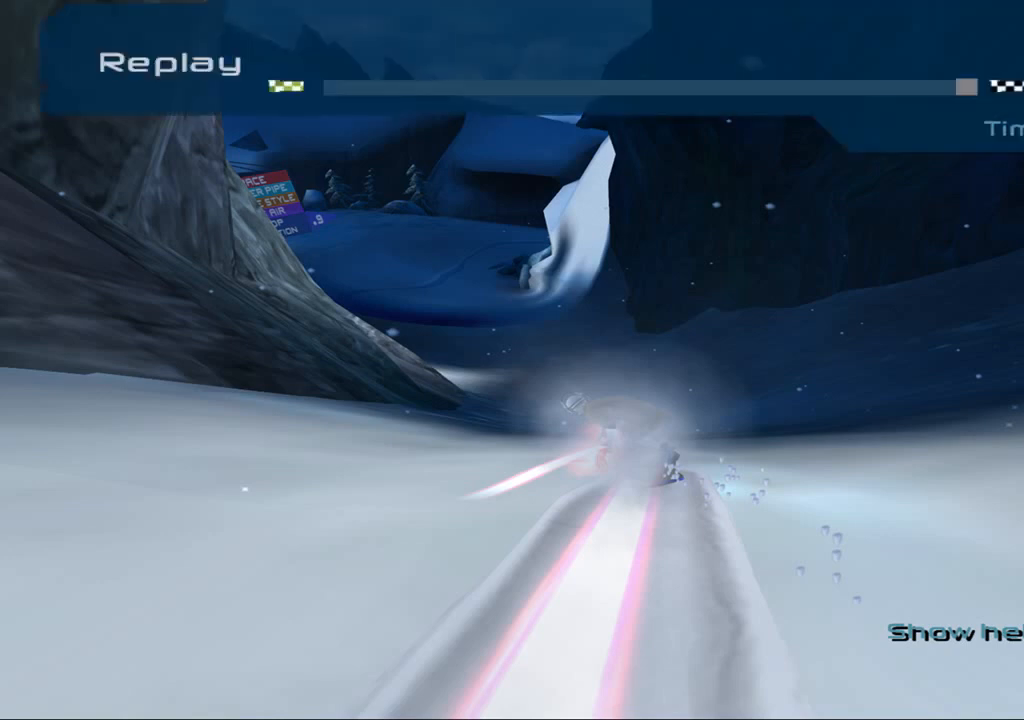
{"buttons": ["START"], "left_stick": "center", "right_stick": "center", "events": [[200, "SQUARE", "up"], [500, "START", "down"]]}
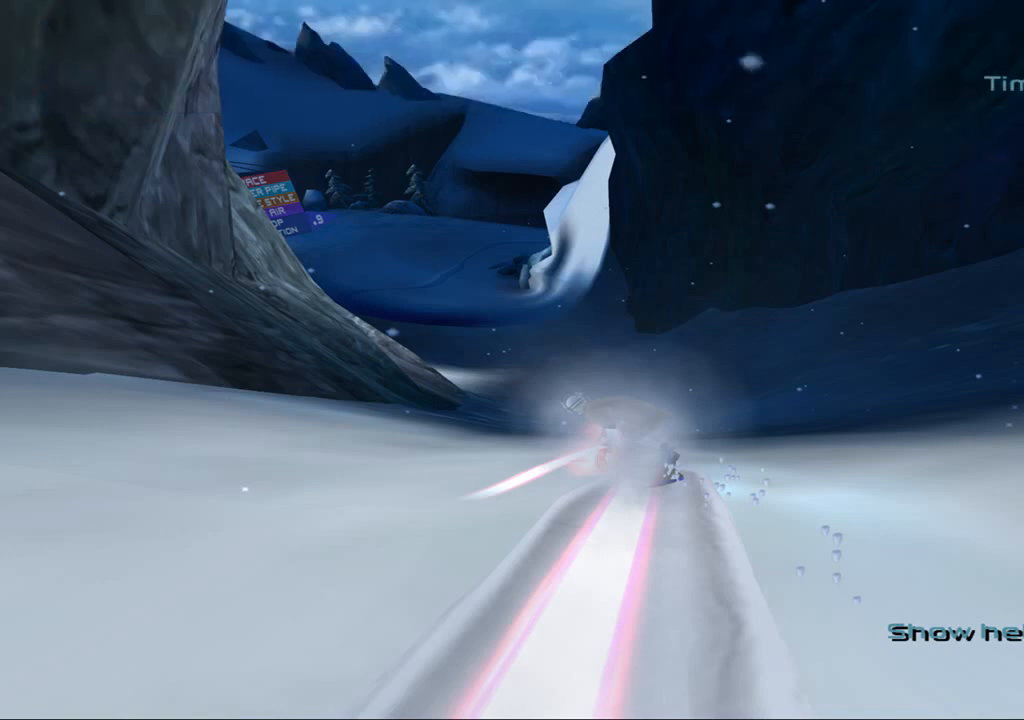
{"buttons": [], "left_stick": "center", "right_stick": "center", "events": [[100, "START", "up"]]}
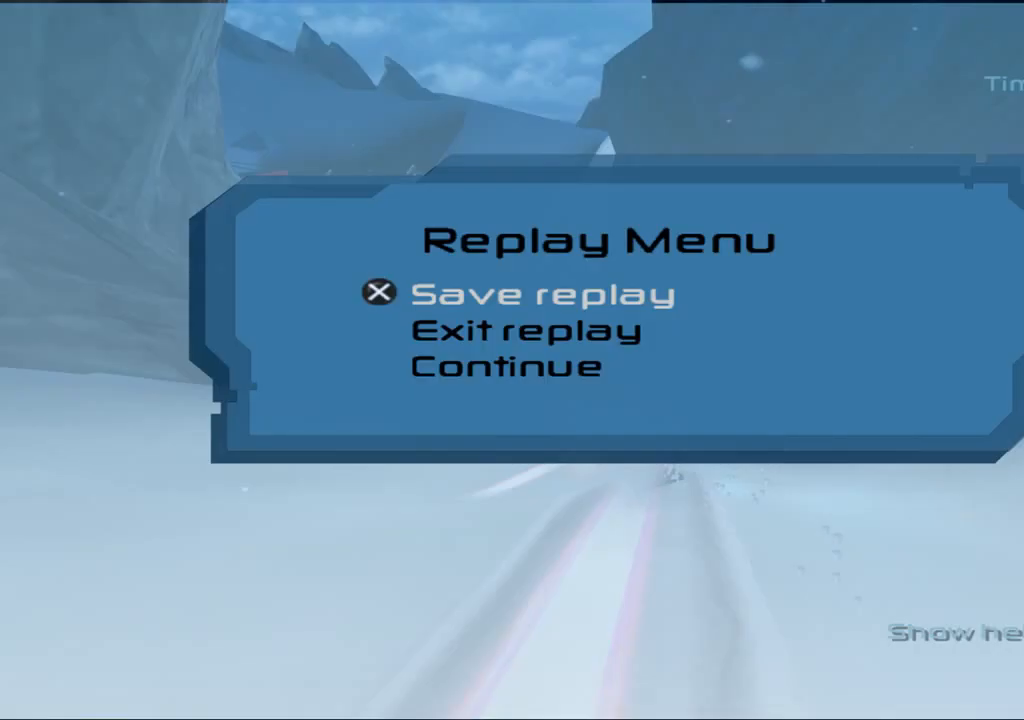
{"buttons": [], "left_stick": "center", "right_stick": "center", "events": []}
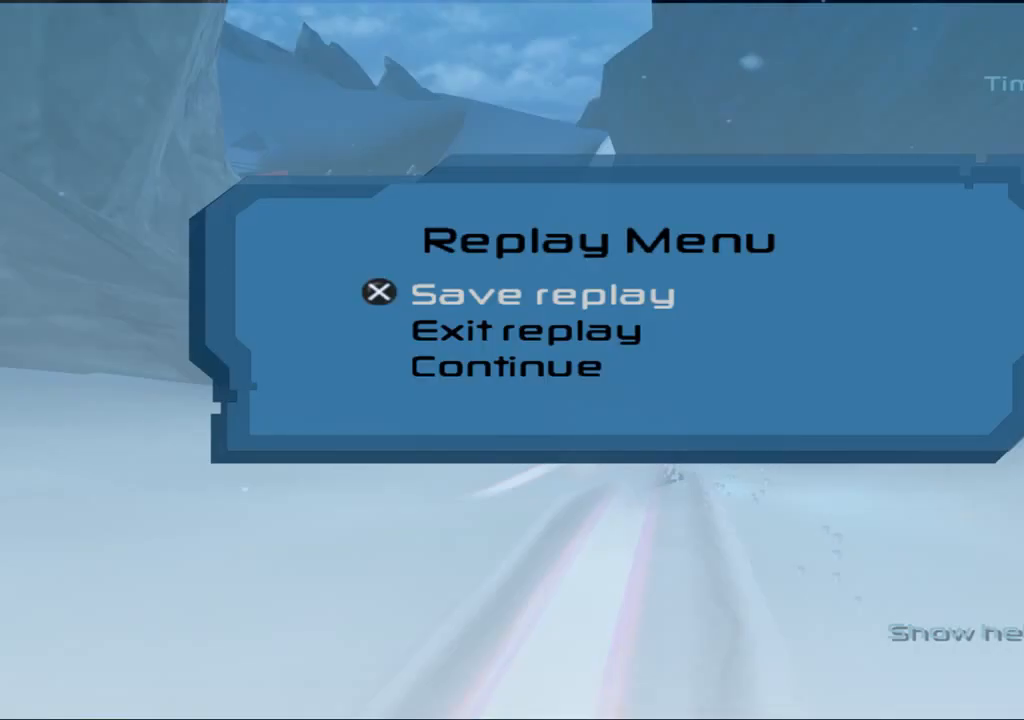
{"buttons": [], "left_stick": "center", "right_stick": "center", "events": []}
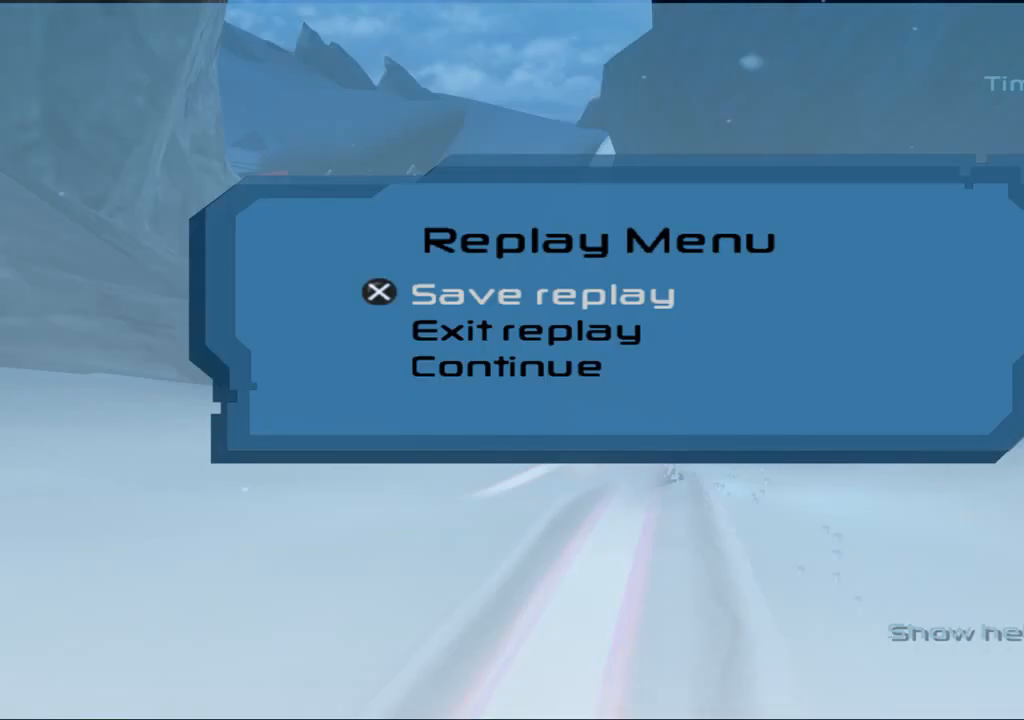
{"buttons": [], "left_stick": "center", "right_stick": "center", "events": []}
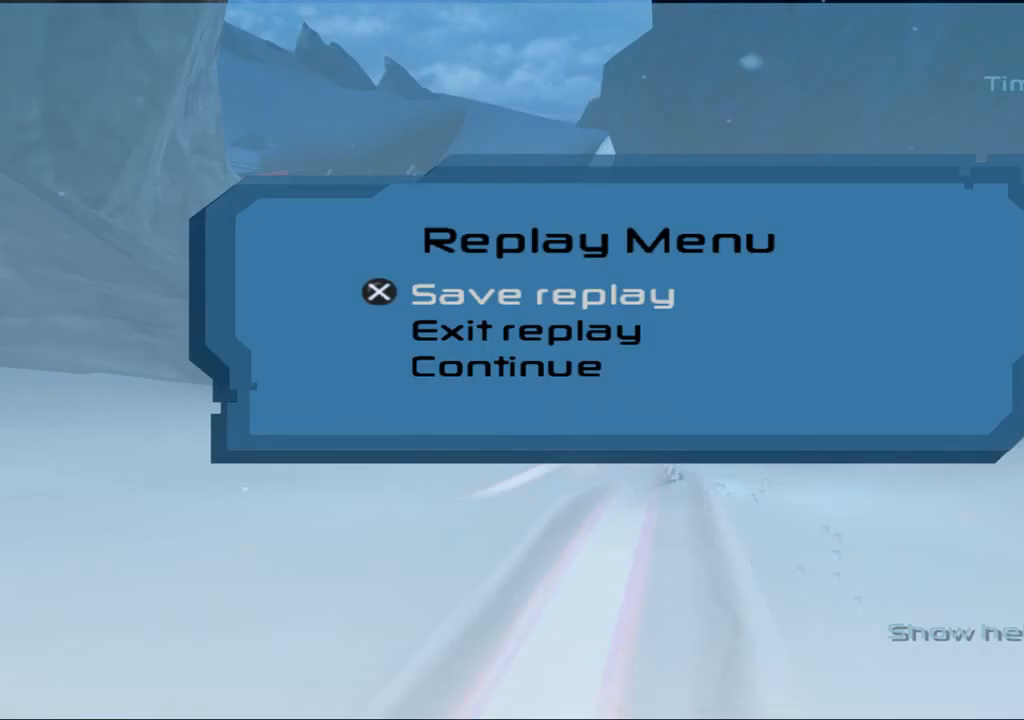
{"buttons": [], "left_stick": "center", "right_stick": "center", "events": []}
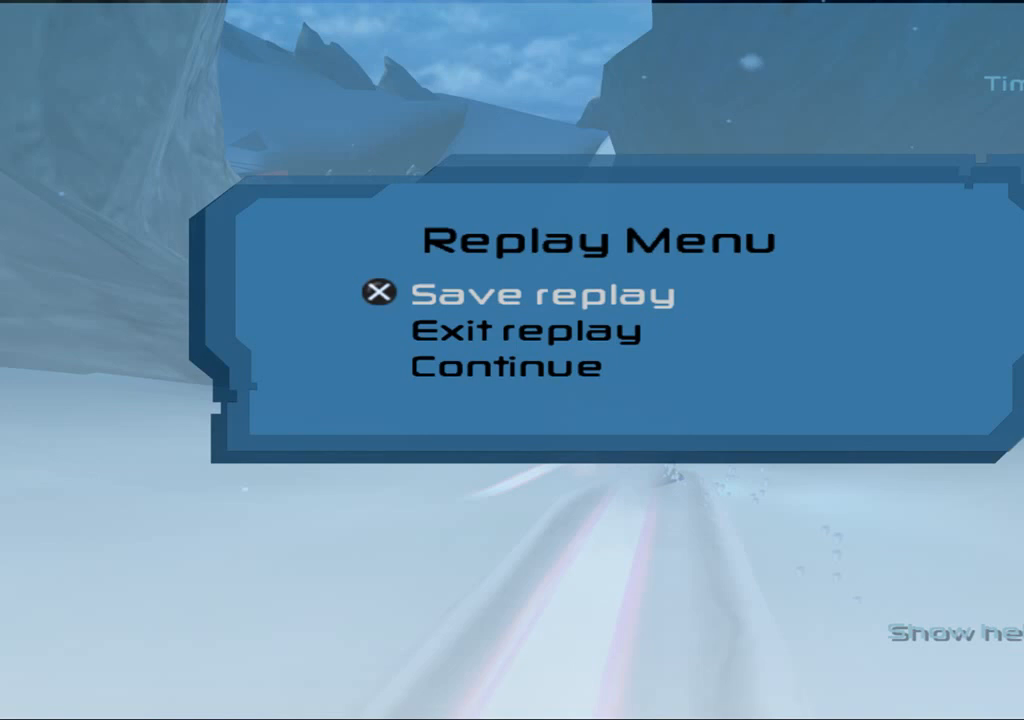
{"buttons": [], "left_stick": "center", "right_stick": "center", "events": []}
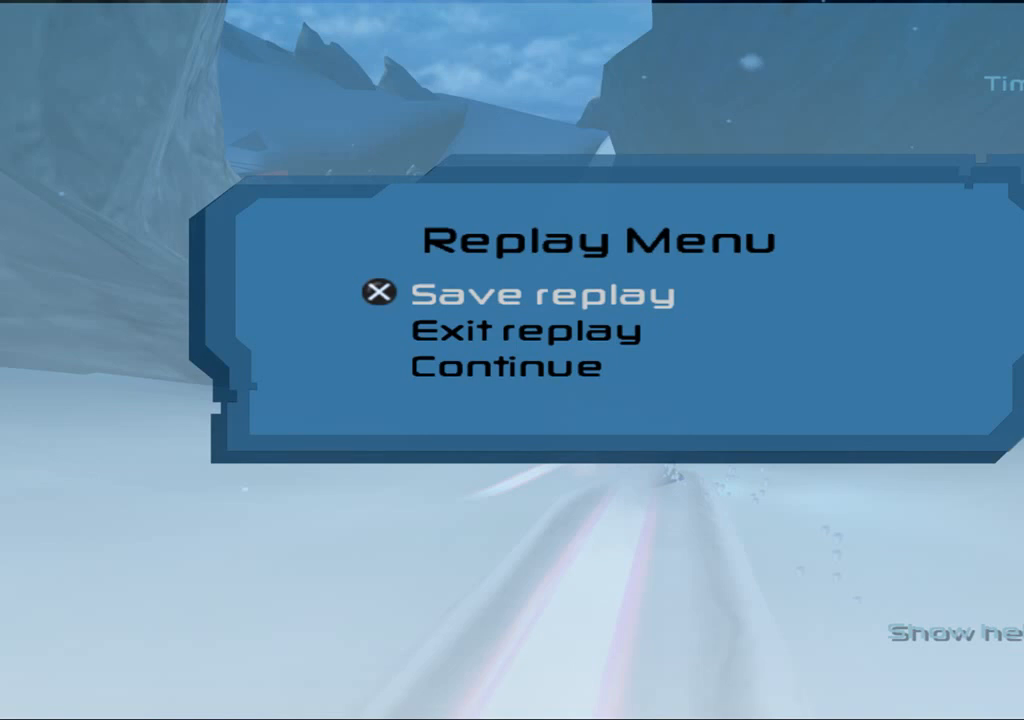
{"buttons": [], "left_stick": "center", "right_stick": "center", "events": []}
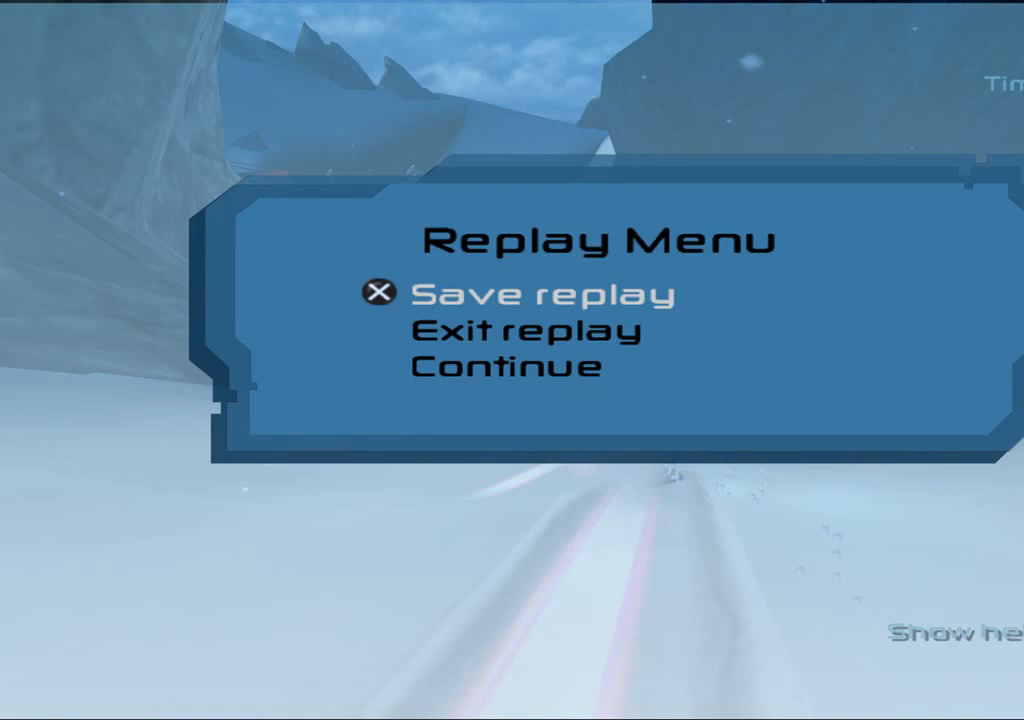
{"buttons": [], "left_stick": "center", "right_stick": "center", "events": []}
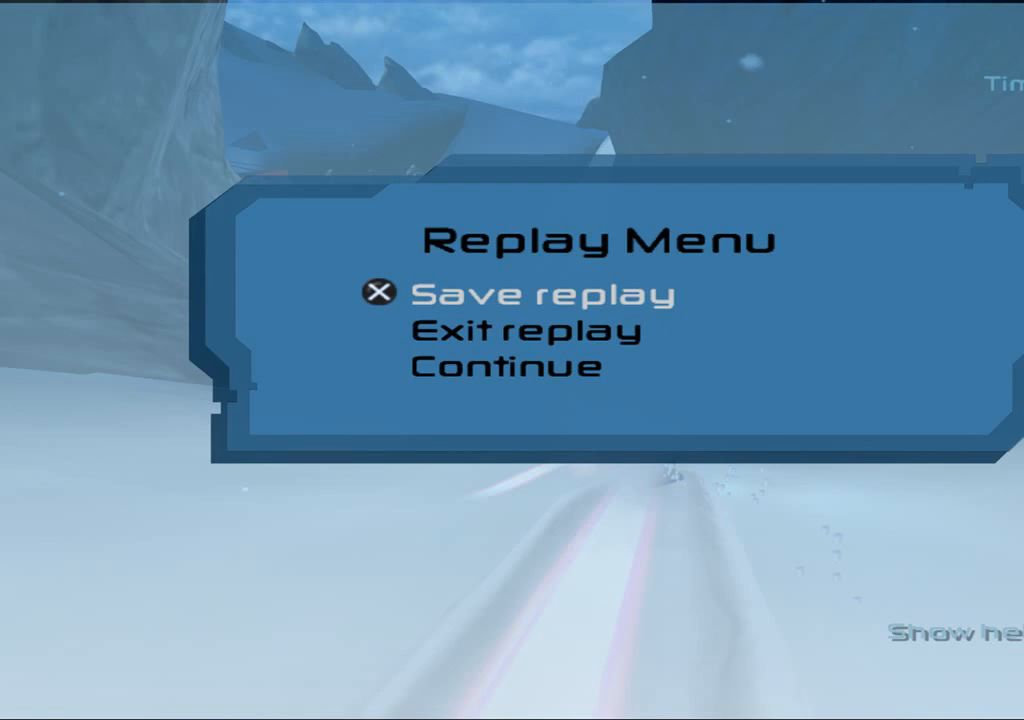
{"buttons": [], "left_stick": "center", "right_stick": "center", "events": []}
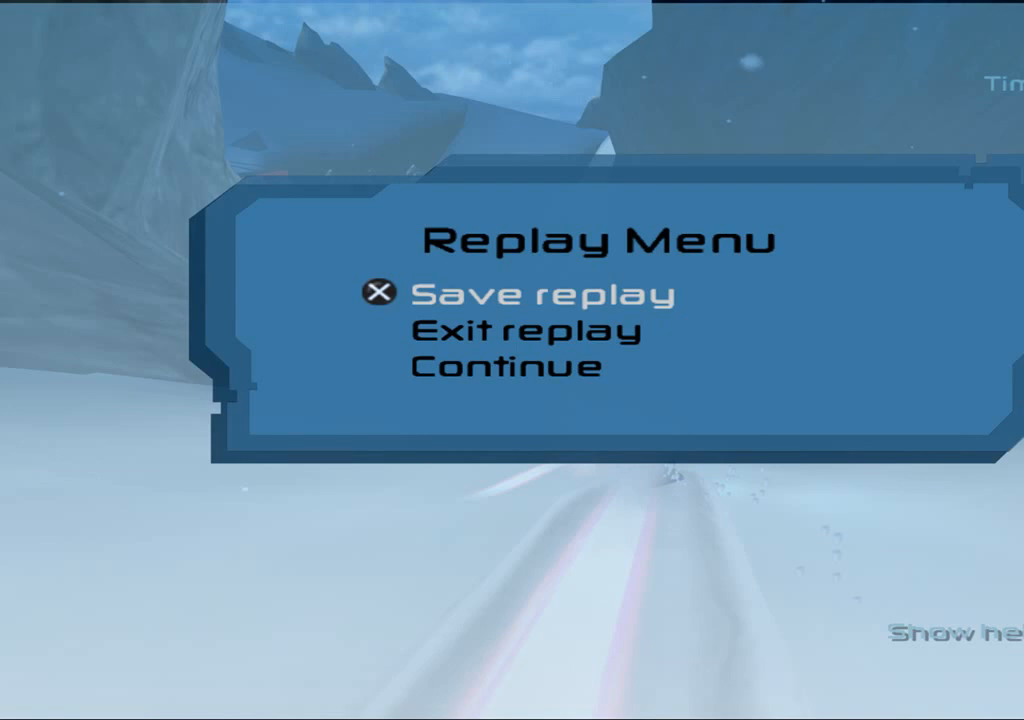
{"buttons": [], "left_stick": "center", "right_stick": "center", "events": []}
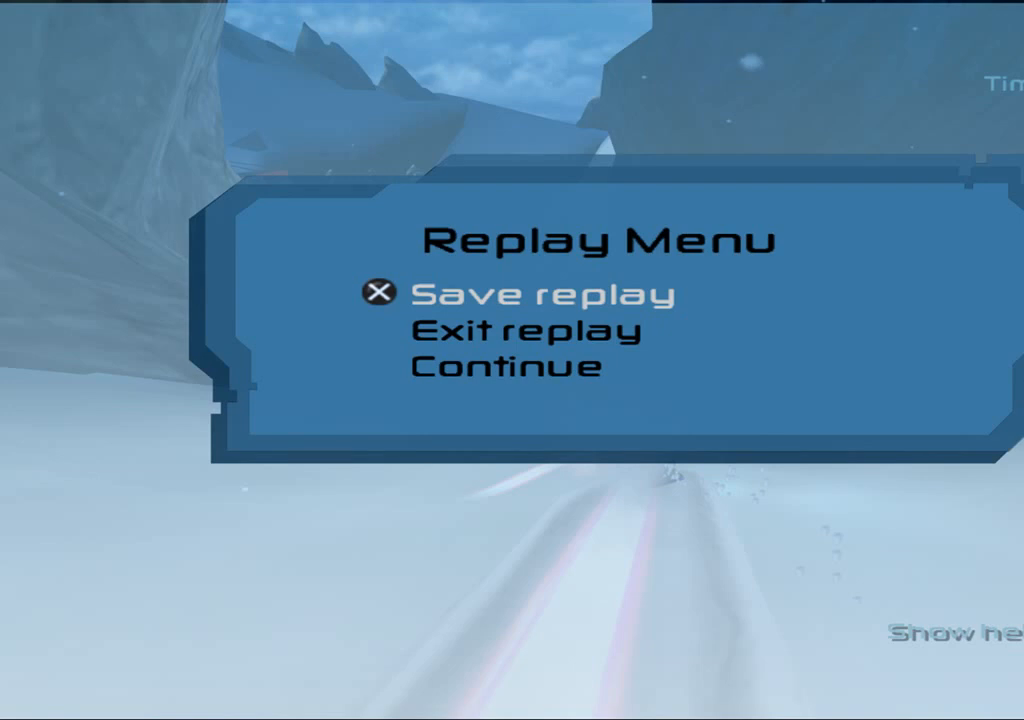
{"buttons": [], "left_stick": "center", "right_stick": "center", "events": [[200, "DPAD_DOWN", "down"], [333, "DPAD_DOWN", "up"]]}
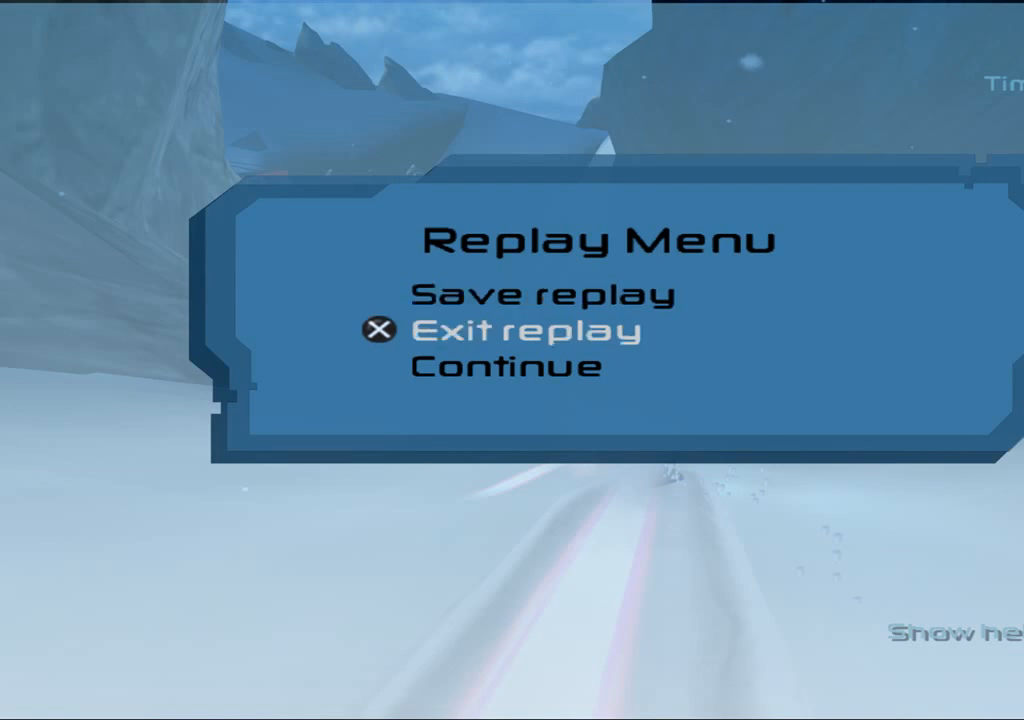
{"buttons": [], "left_stick": "center", "right_stick": "center", "events": []}
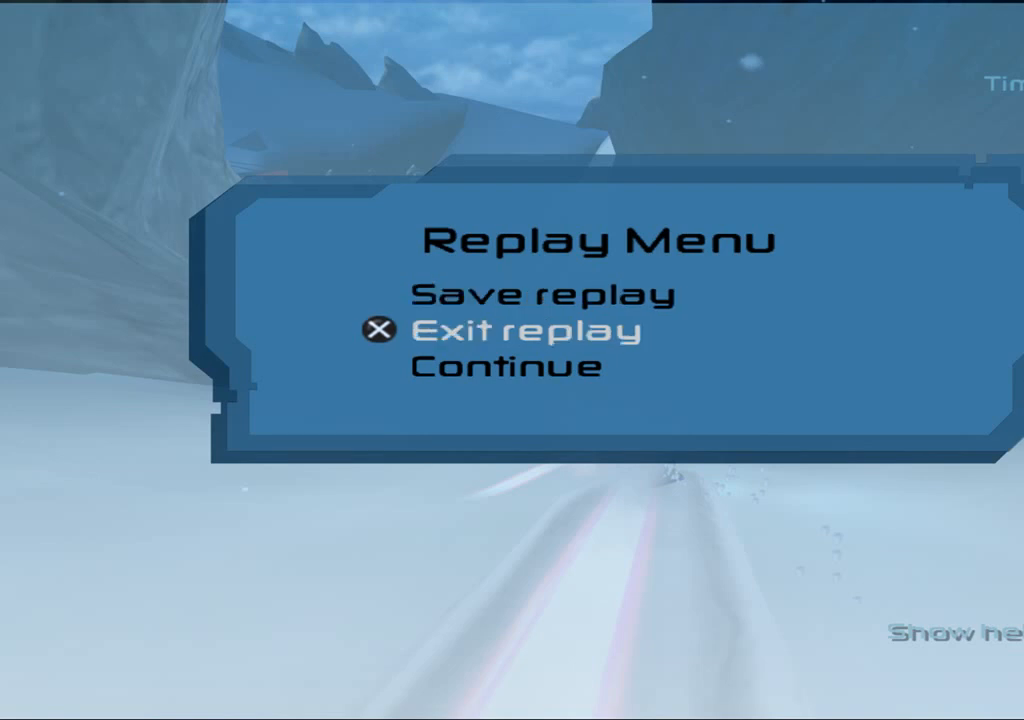
{"buttons": [], "left_stick": "center", "right_stick": "center", "events": []}
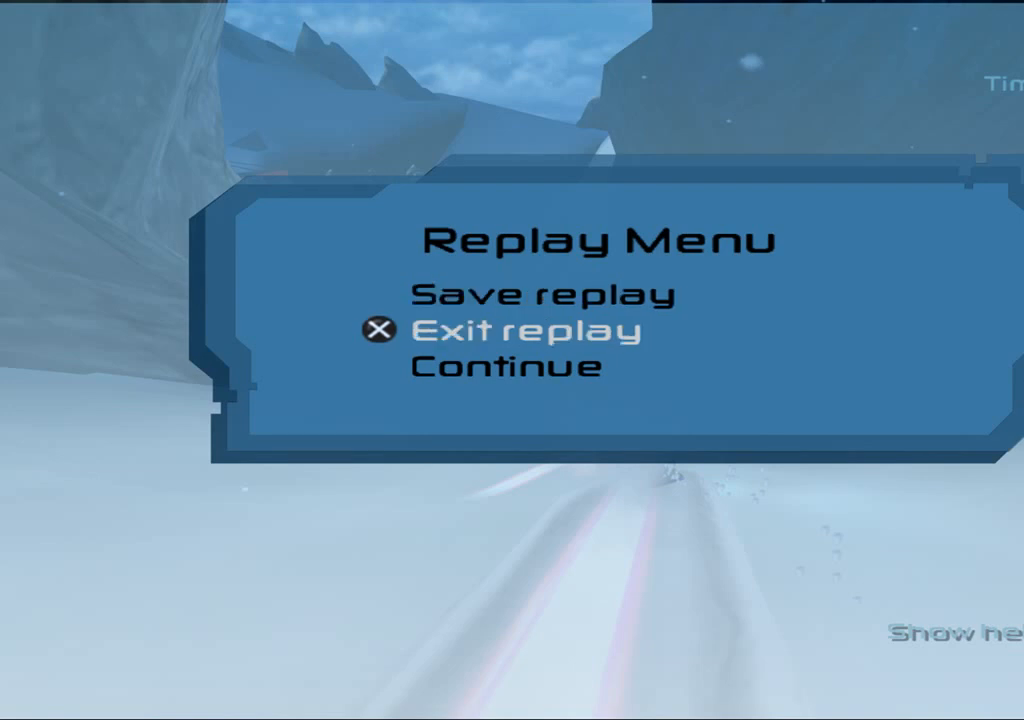
{"buttons": [], "left_stick": "center", "right_stick": "center", "events": []}
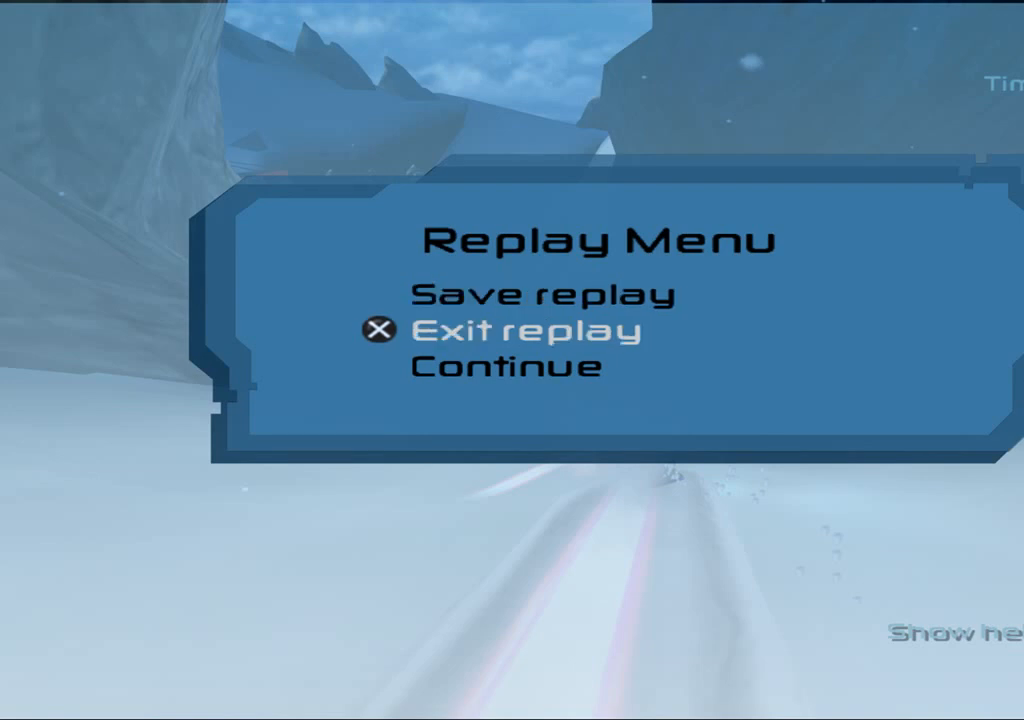
{"buttons": [], "left_stick": "center", "right_stick": "center", "events": []}
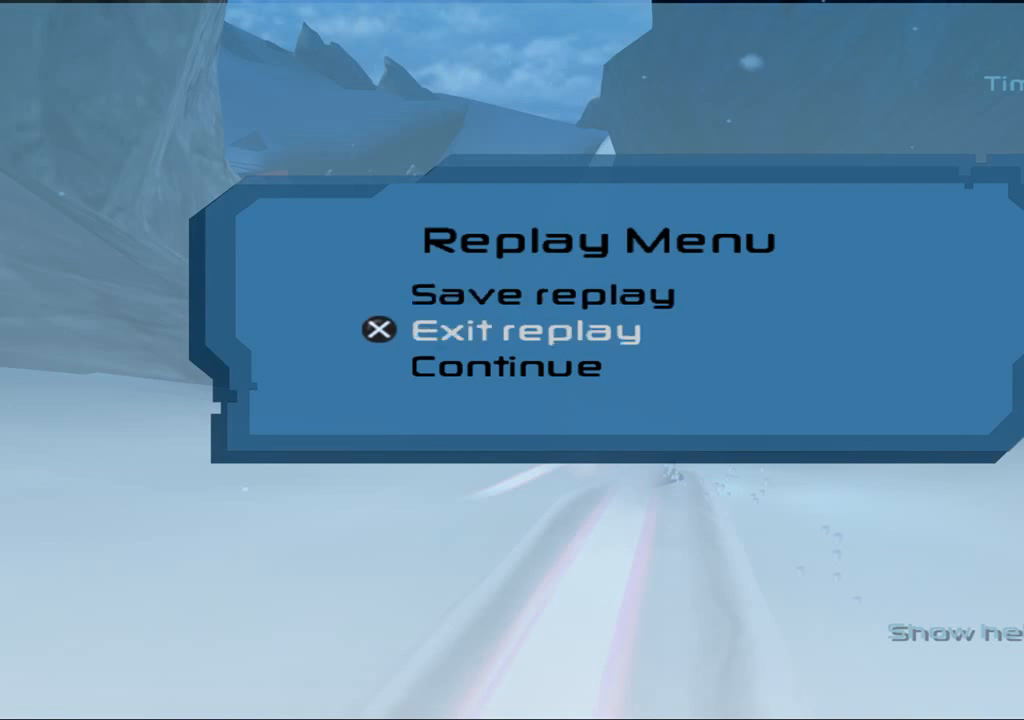
{"buttons": [], "left_stick": "center", "right_stick": "center", "events": []}
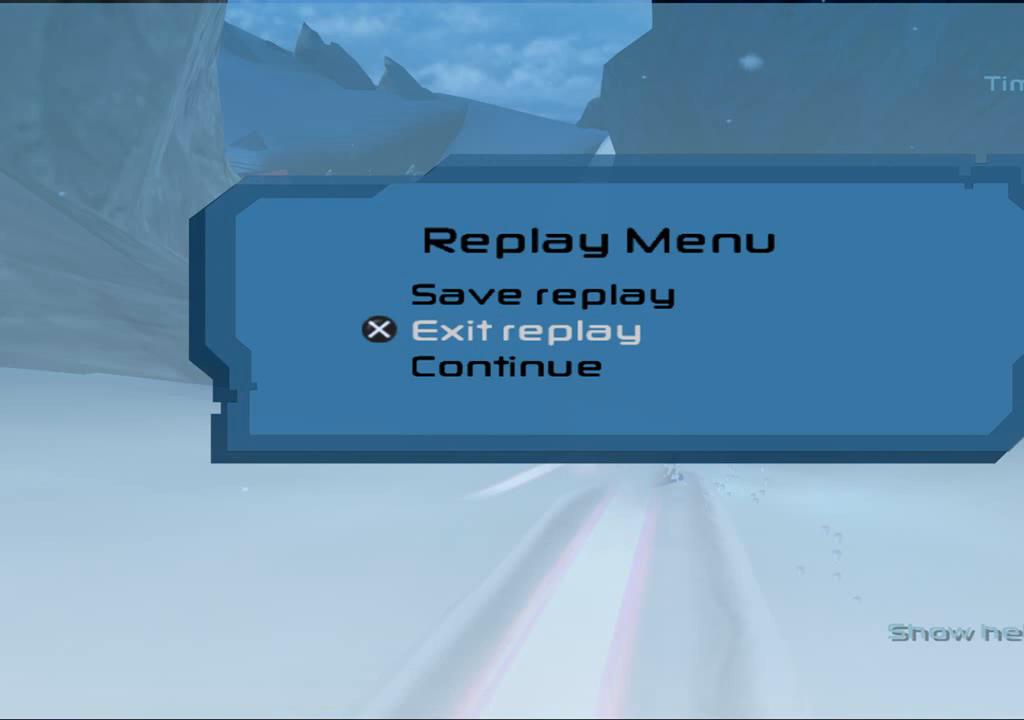
{"buttons": [], "left_stick": "center", "right_stick": "center", "events": []}
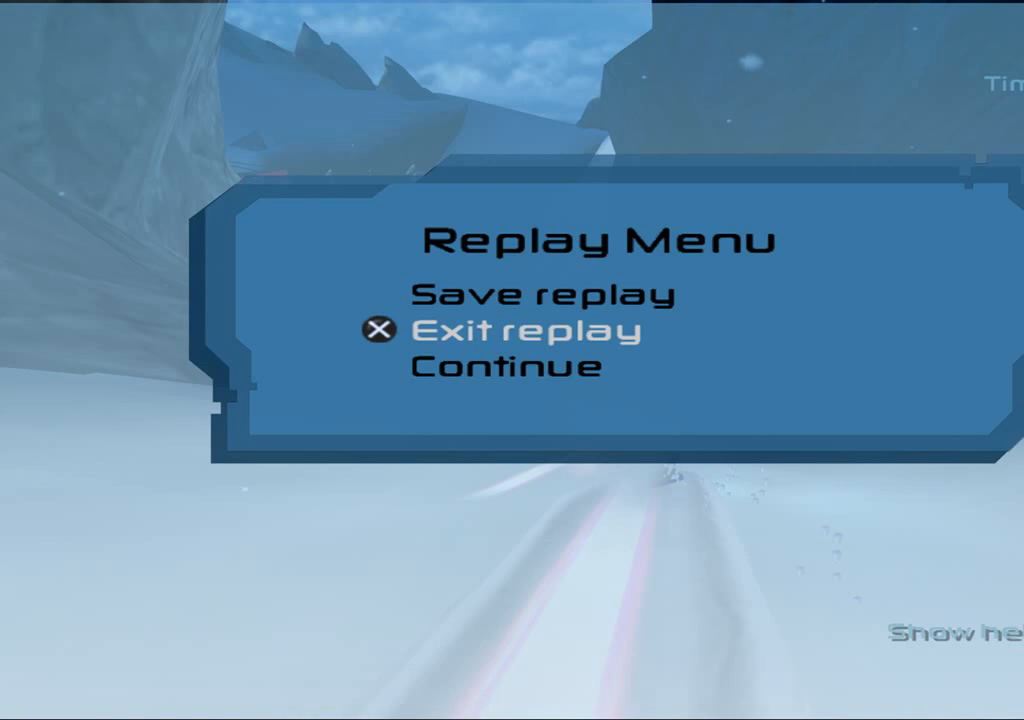
{"buttons": [], "left_stick": "center", "right_stick": "center", "events": []}
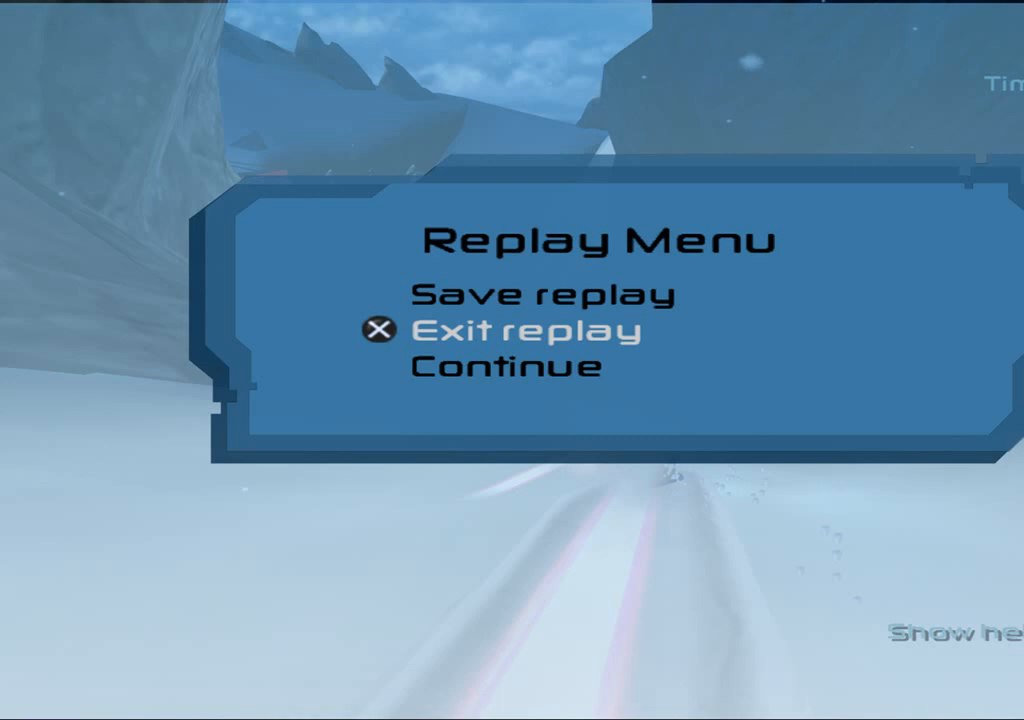
{"buttons": [], "left_stick": "center", "right_stick": "center", "events": []}
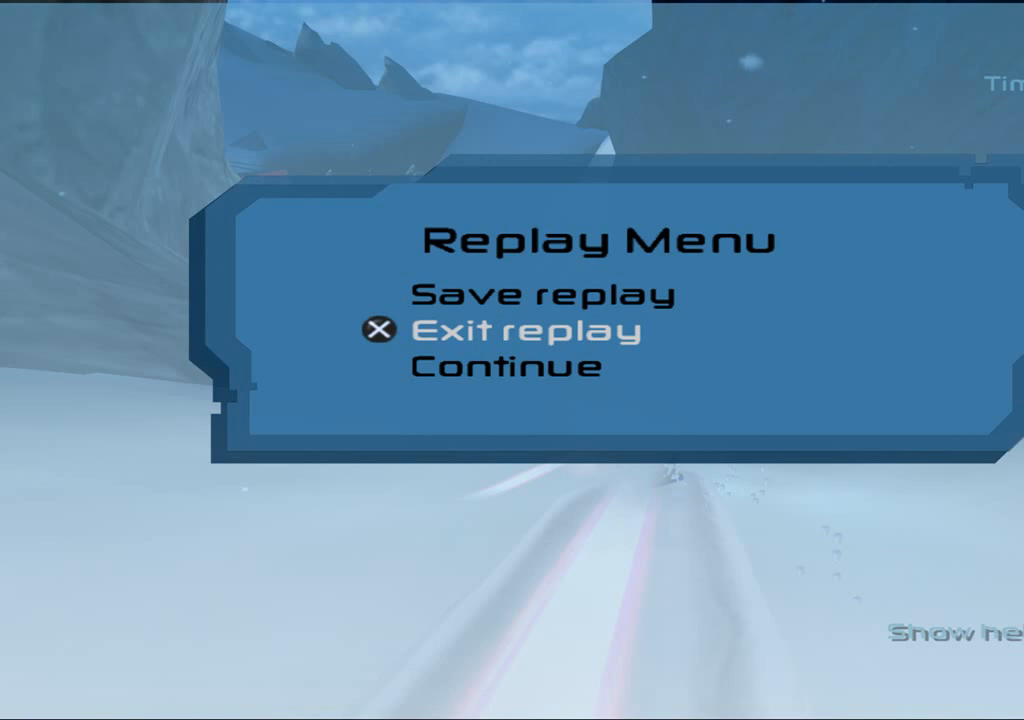
{"buttons": [], "left_stick": "center", "right_stick": "center", "events": []}
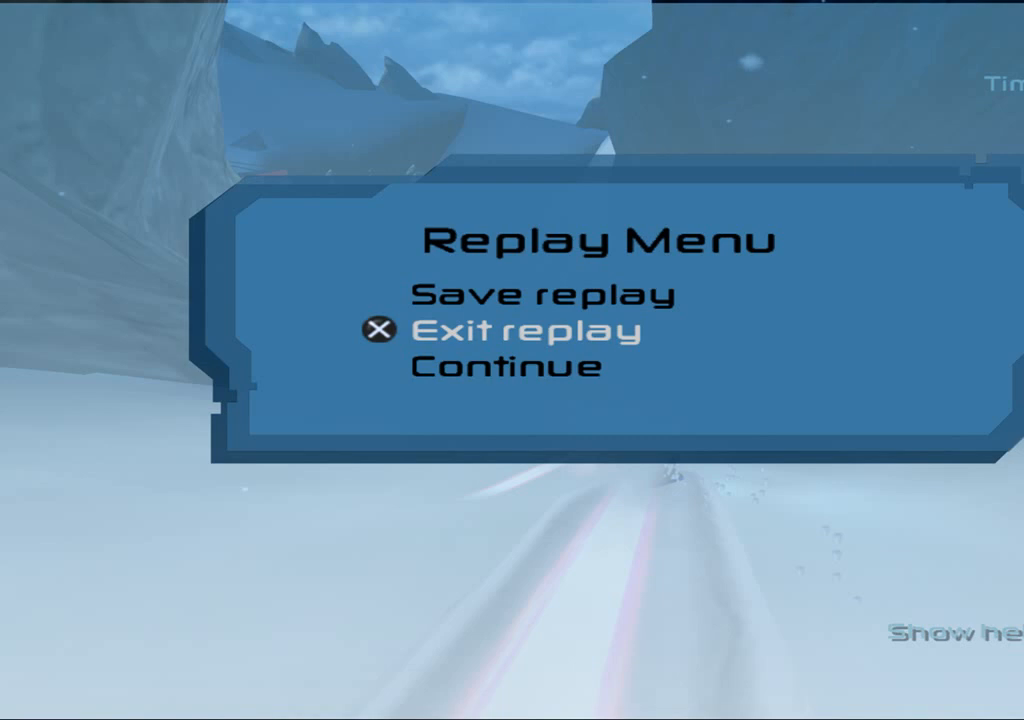
{"buttons": [], "left_stick": "center", "right_stick": "center", "events": [[267, "CROSS", "down"], [400, "CROSS", "up"]]}